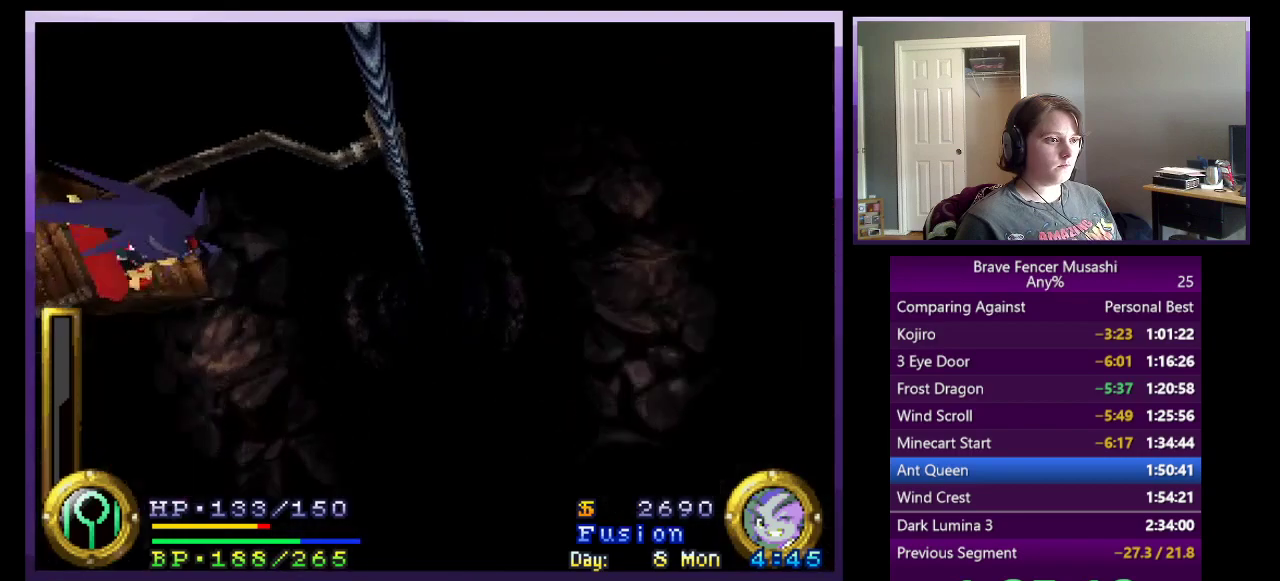
Gameplay with a controller (PlayStation layout); each line is a JSON object with the inputs held at the frame after it. "events" lists button and stick changes between this image and that frame as [ms after this image, input, new state], when the widget could be followed in between.
{"buttons": ["DPAD_RIGHT"], "left_stick": "center", "right_stick": "center"}
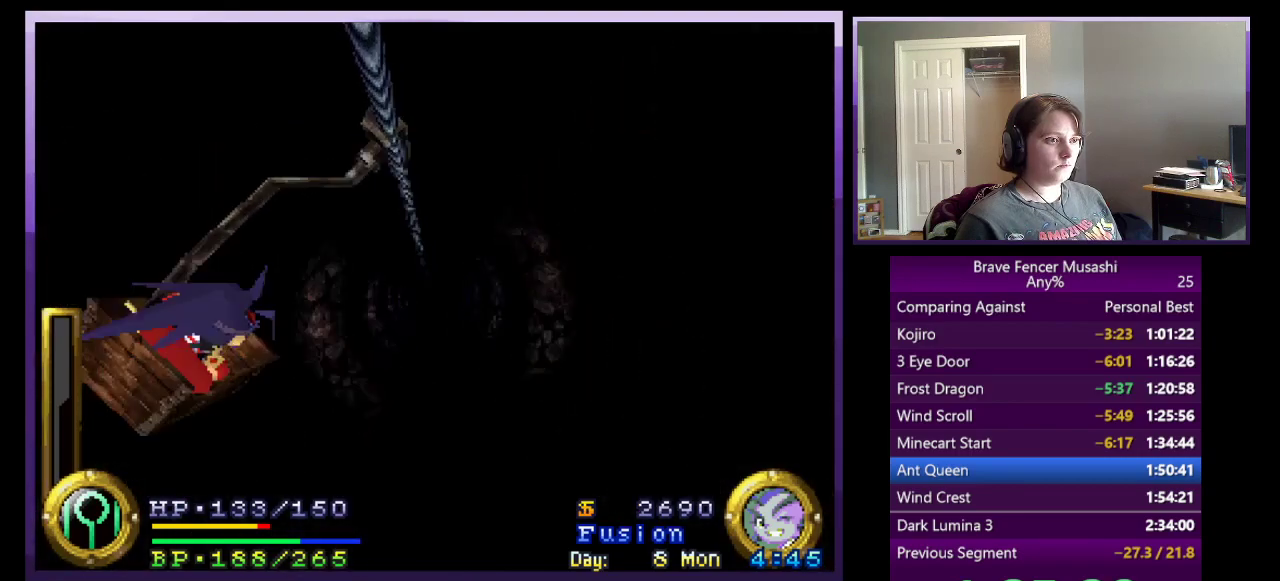
{"buttons": [], "left_stick": "center", "right_stick": "center", "events": [[33, "DPAD_RIGHT", "up"]]}
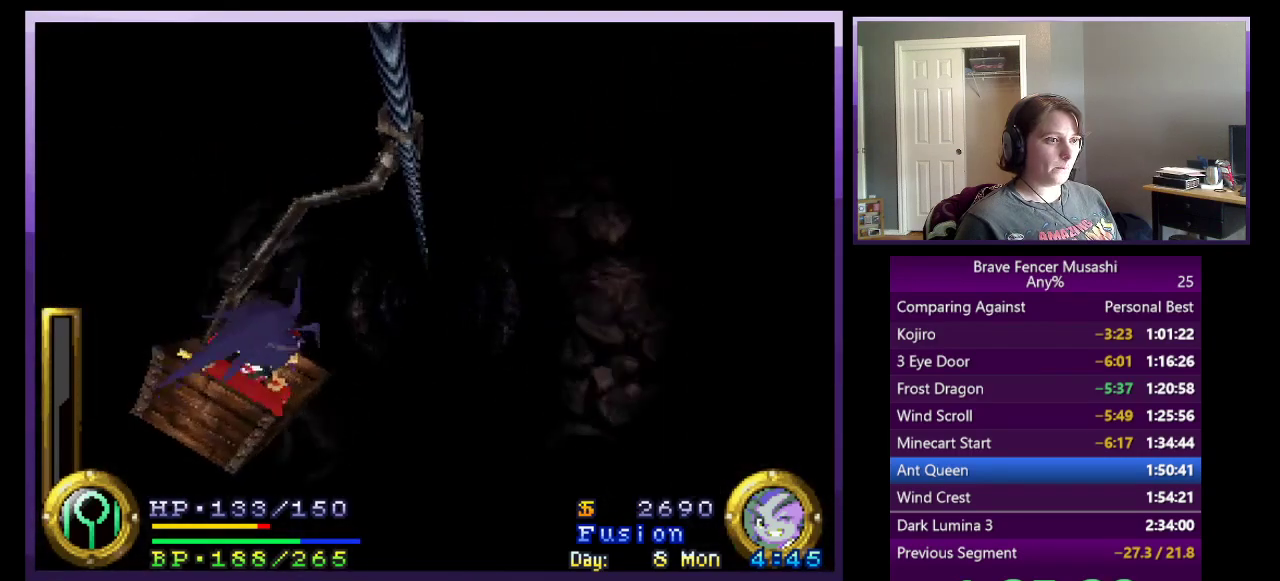
{"buttons": ["DPAD_RIGHT"], "left_stick": "center", "right_stick": "center", "events": [[217, "DPAD_LEFT", "down"], [367, "DPAD_LEFT", "up"], [483, "DPAD_RIGHT", "down"]]}
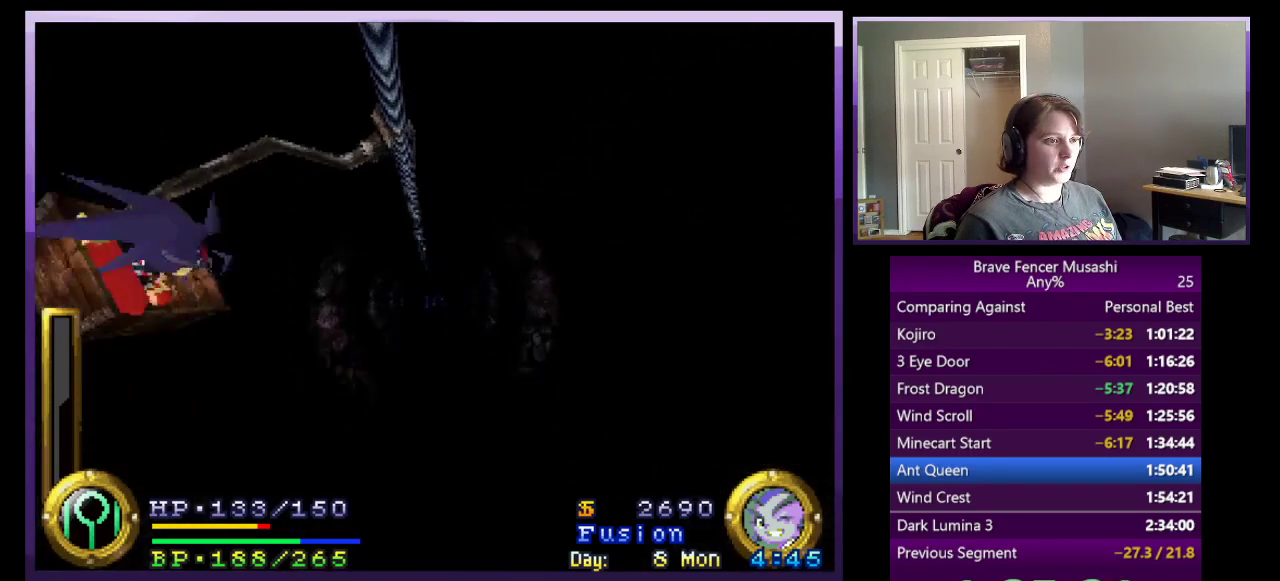
{"buttons": [], "left_stick": "center", "right_stick": "center", "events": [[133, "DPAD_RIGHT", "up"]]}
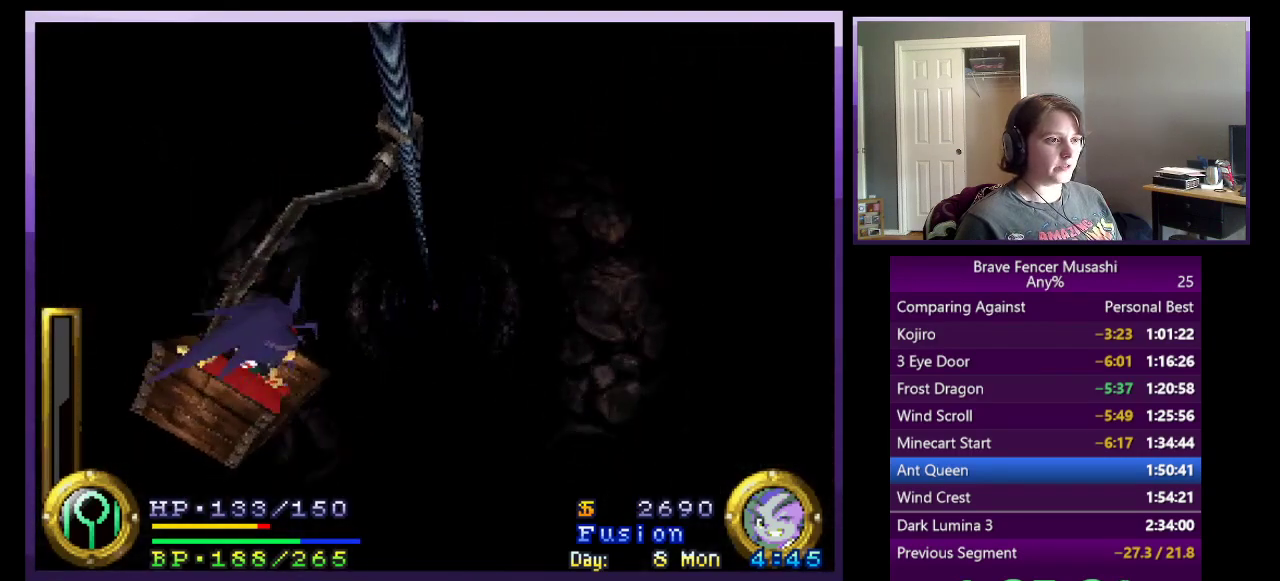
{"buttons": [], "left_stick": "center", "right_stick": "center", "events": []}
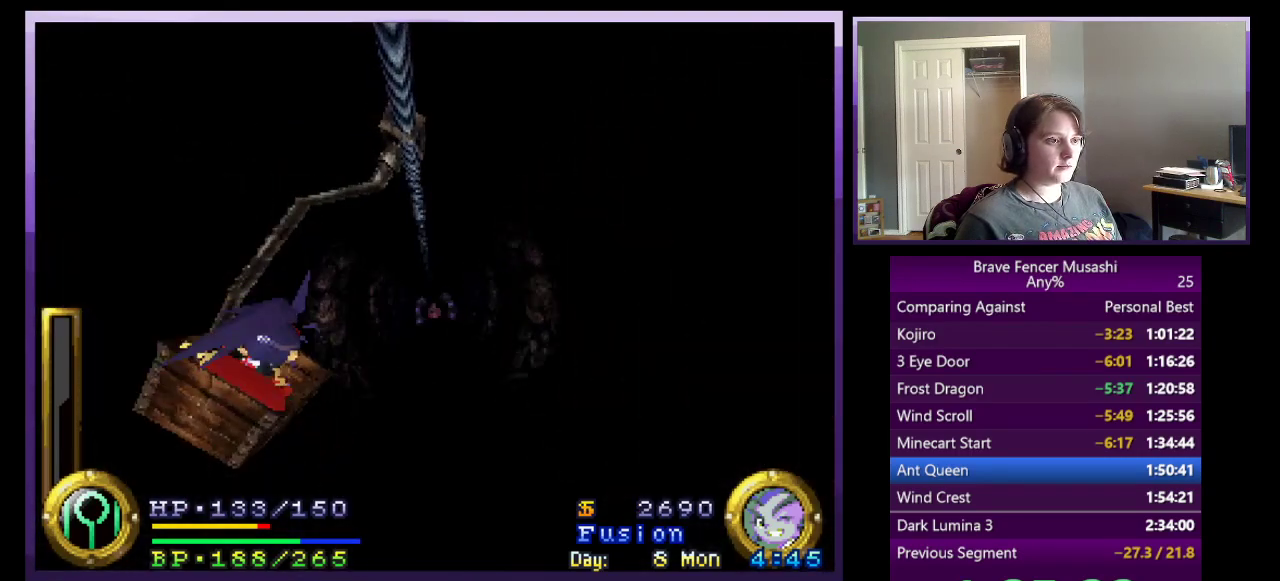
{"buttons": [], "left_stick": "center", "right_stick": "center", "events": []}
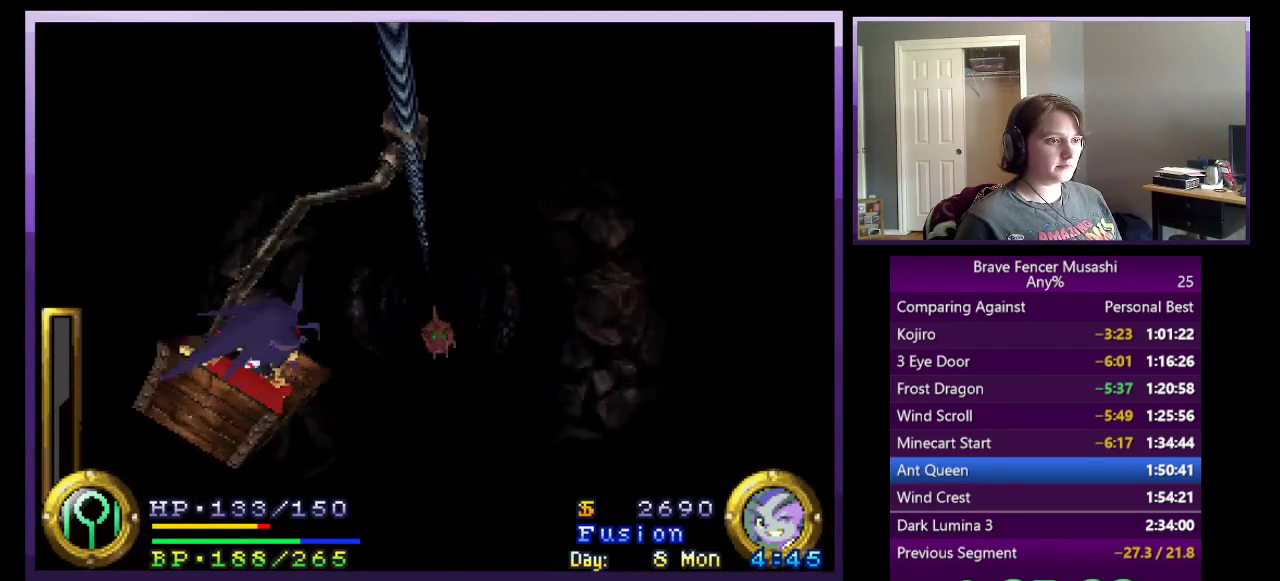
{"buttons": [], "left_stick": "center", "right_stick": "center", "events": []}
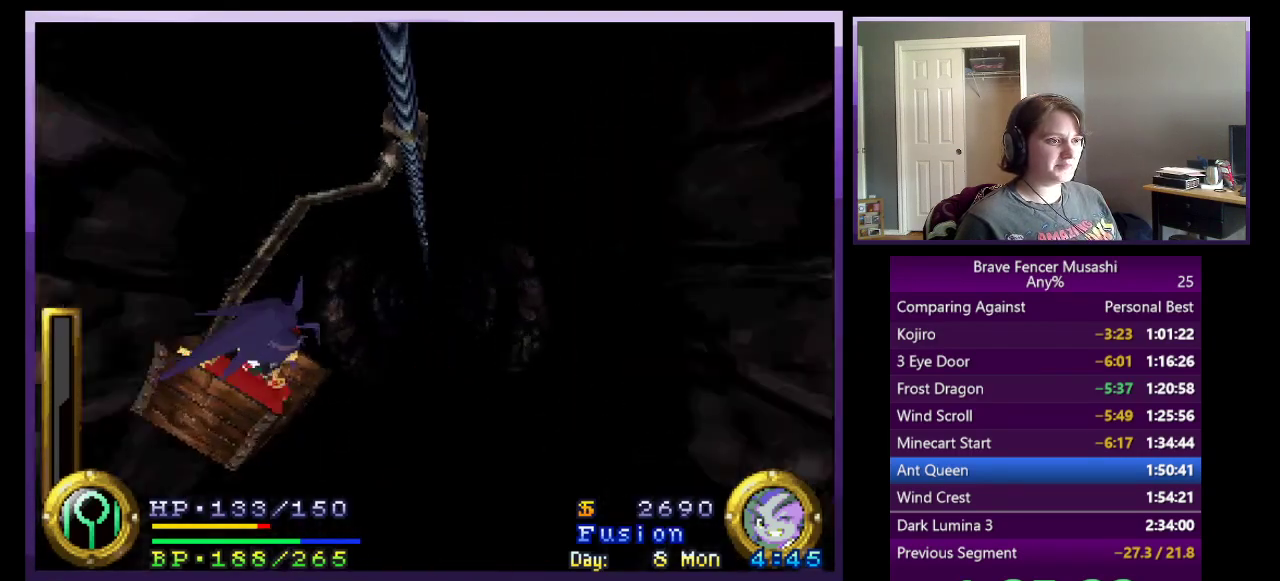
{"buttons": [], "left_stick": "center", "right_stick": "center", "events": []}
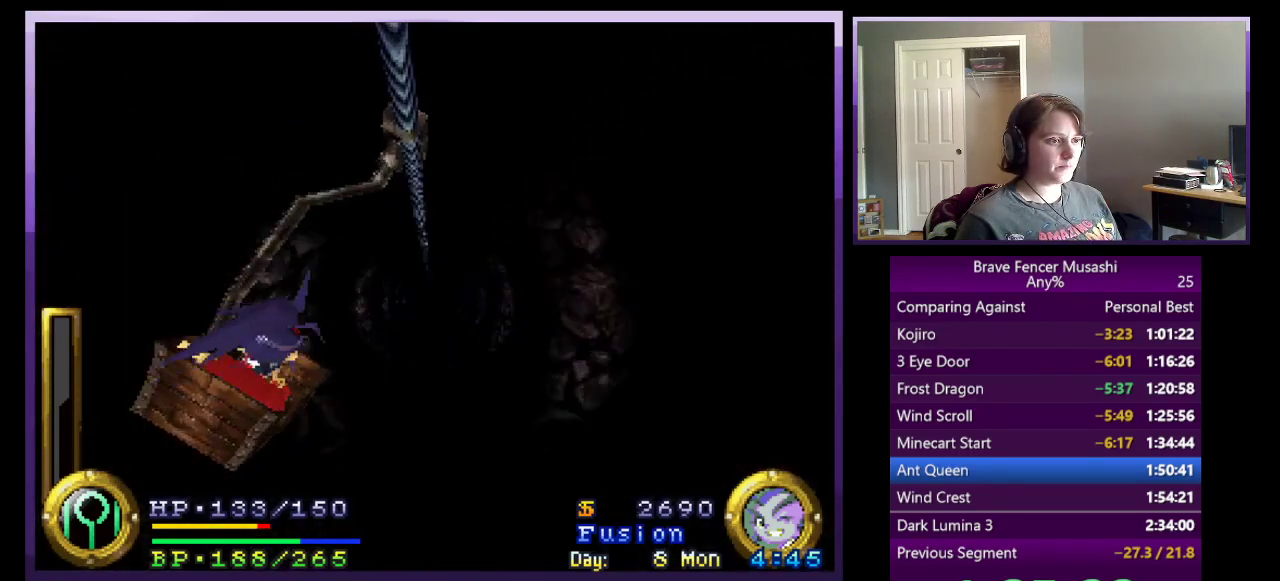
{"buttons": [], "left_stick": "center", "right_stick": "center", "events": []}
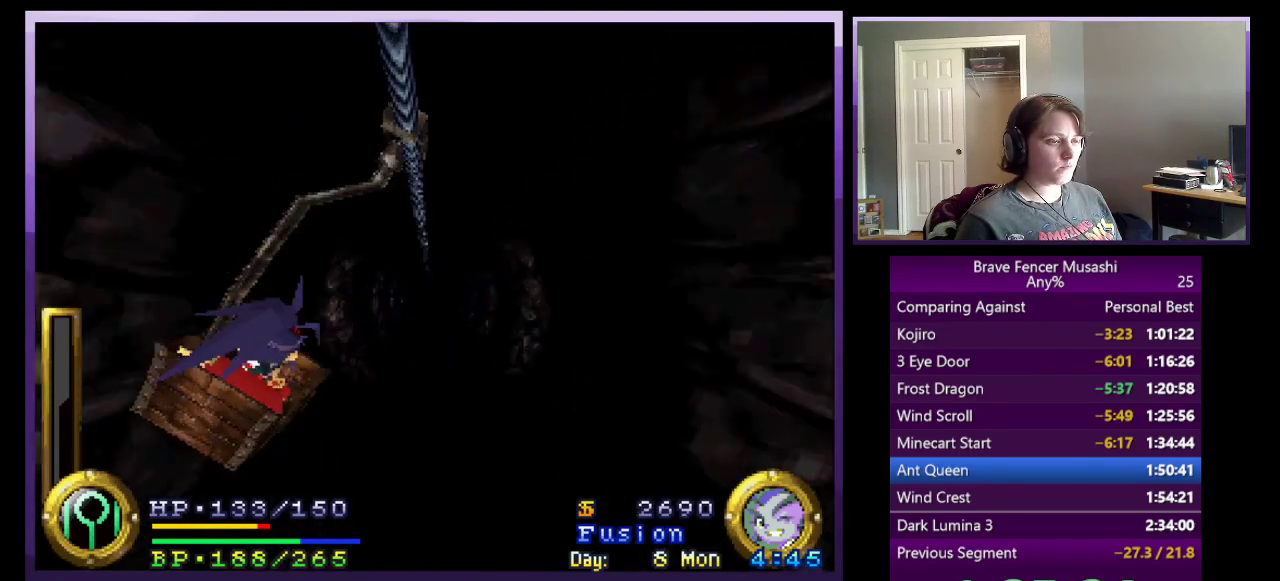
{"buttons": ["DPAD_LEFT"], "left_stick": "center", "right_stick": "center", "events": [[417, "DPAD_LEFT", "down"]]}
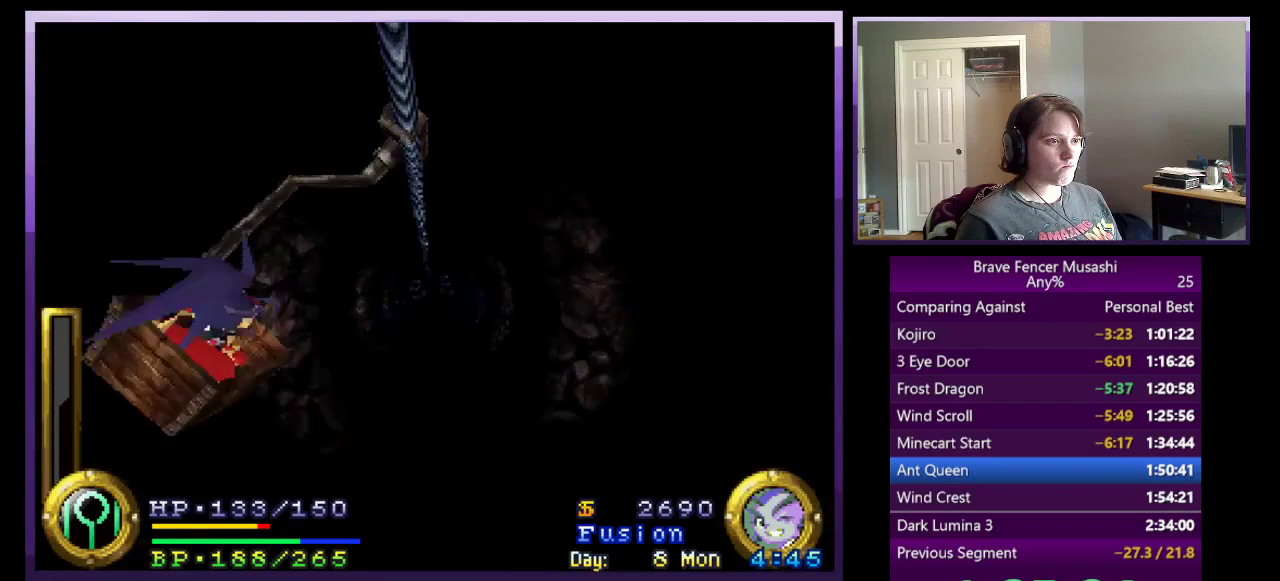
{"buttons": ["DPAD_RIGHT"], "left_stick": "center", "right_stick": "center", "events": [[50, "DPAD_LEFT", "up"], [417, "DPAD_RIGHT", "down"]]}
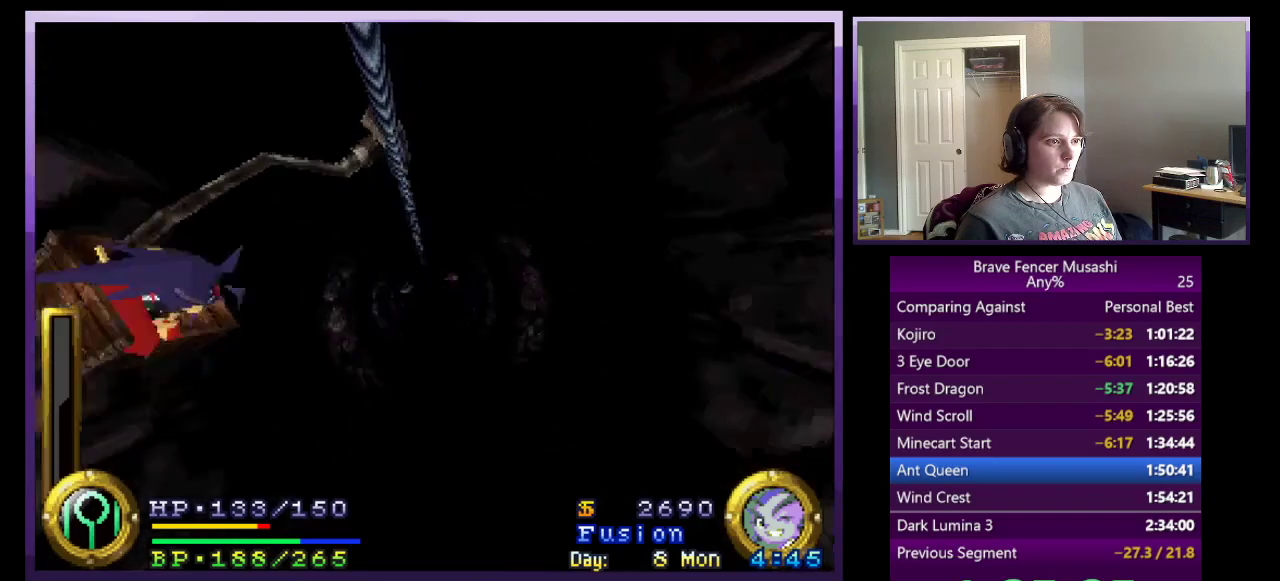
{"buttons": [], "left_stick": "center", "right_stick": "center", "events": [[133, "DPAD_RIGHT", "up"]]}
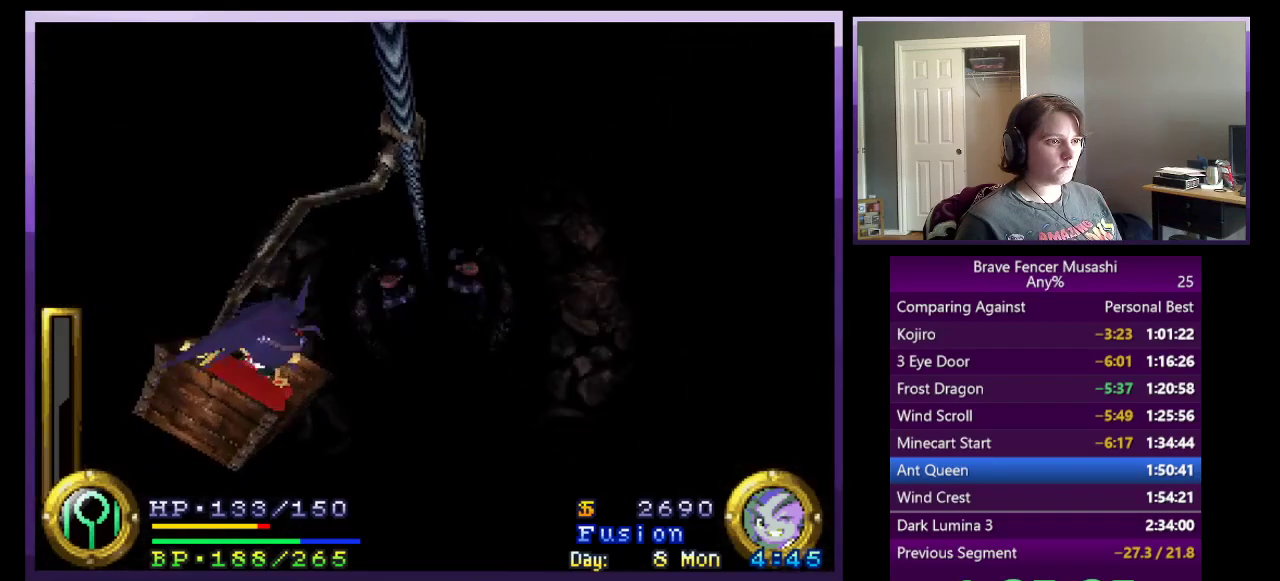
{"buttons": [], "left_stick": "center", "right_stick": "center", "events": []}
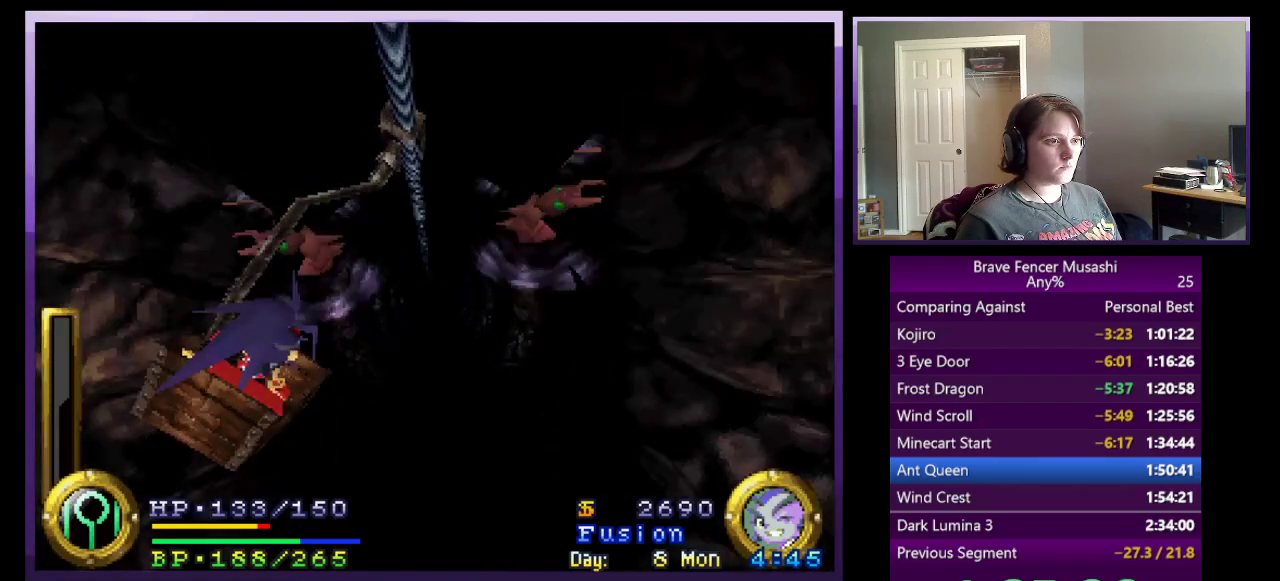
{"buttons": [], "left_stick": "center", "right_stick": "center", "events": []}
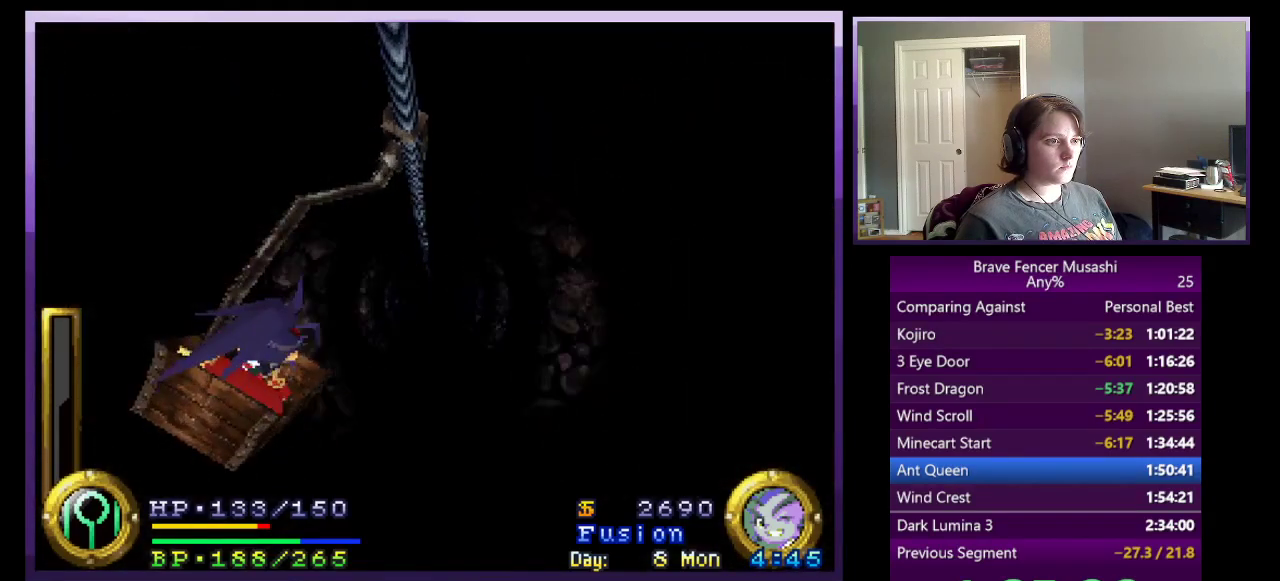
{"buttons": [], "left_stick": "center", "right_stick": "center", "events": [[100, "DPAD_RIGHT", "down"], [233, "DPAD_RIGHT", "up"]]}
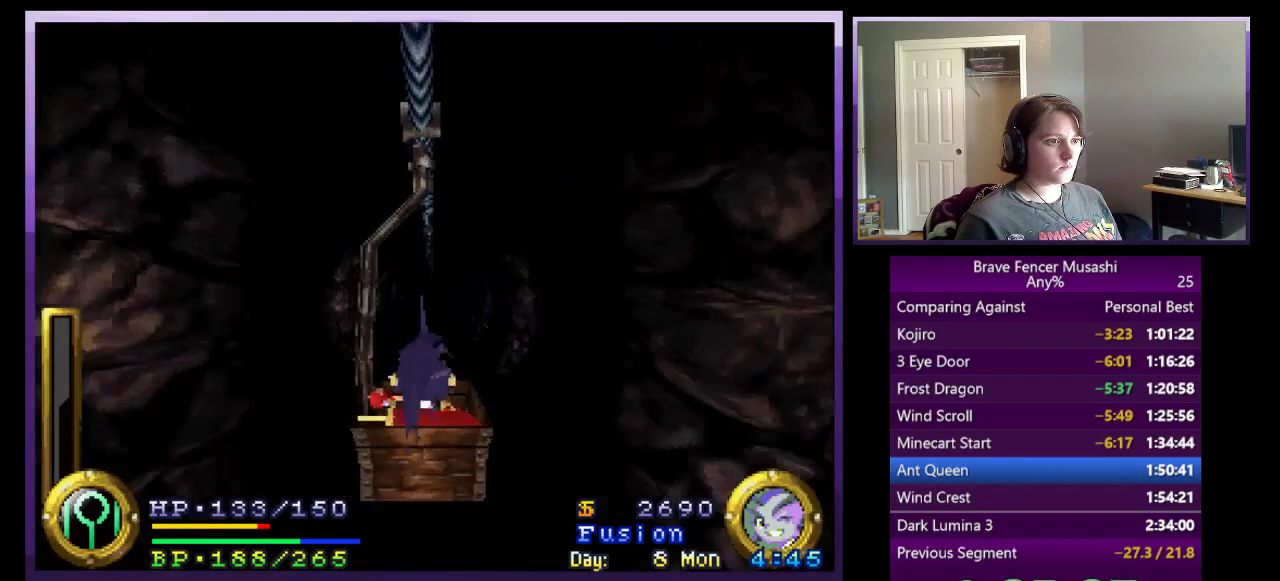
{"buttons": [], "left_stick": "center", "right_stick": "center", "events": []}
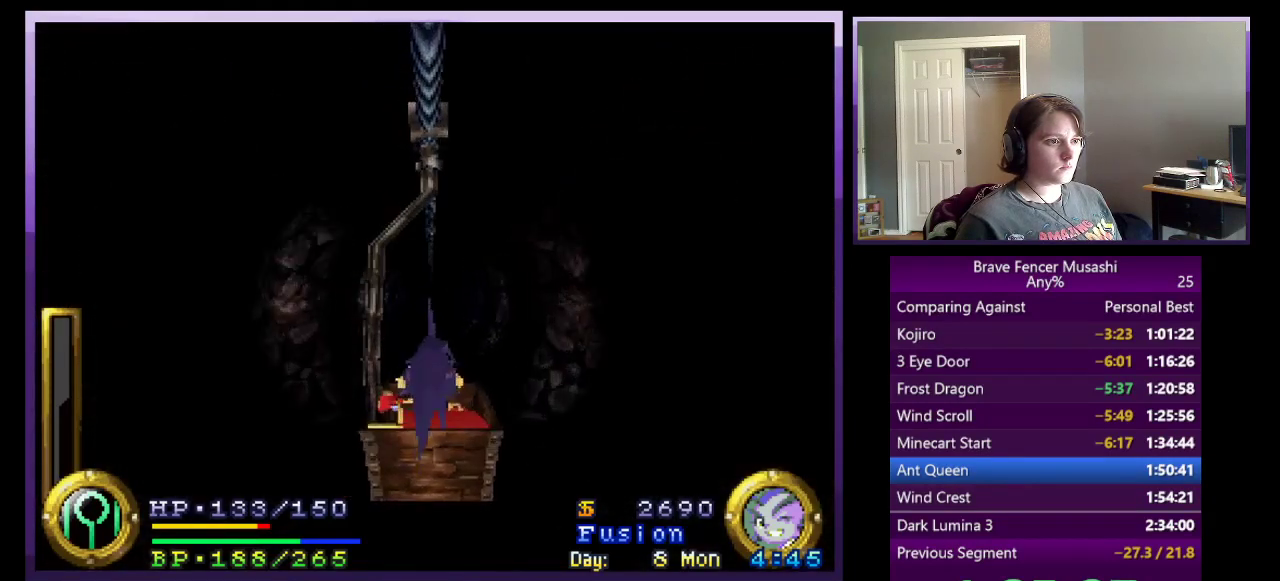
{"buttons": [], "left_stick": "center", "right_stick": "center", "events": []}
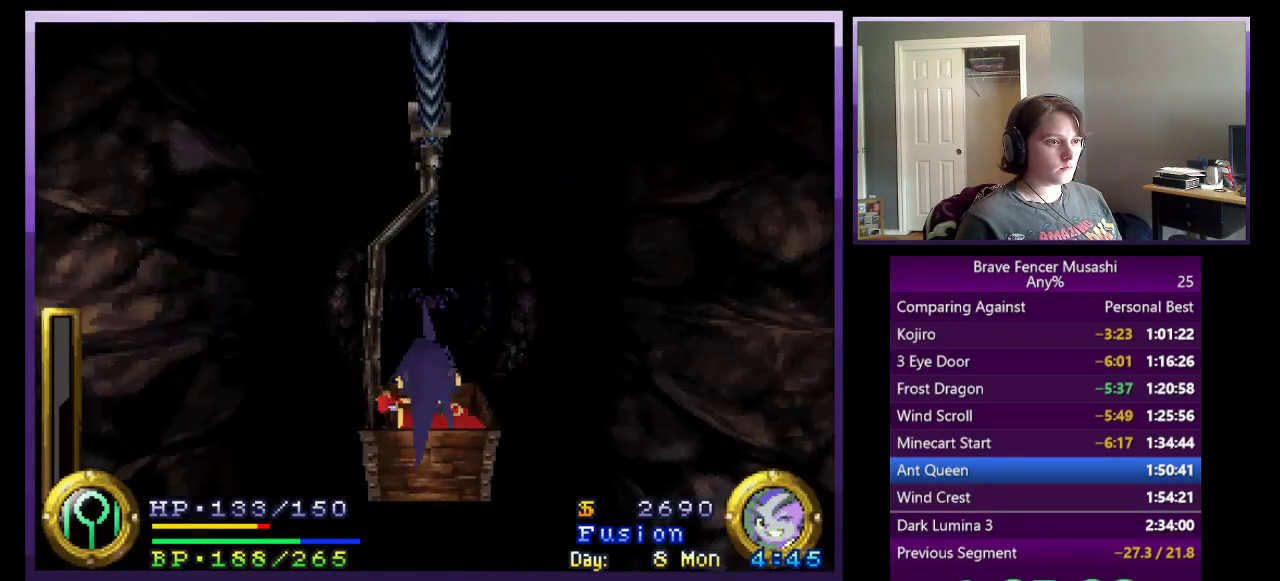
{"buttons": ["DPAD_LEFT"], "left_stick": "center", "right_stick": "center", "events": [[267, "DPAD_LEFT", "down"], [400, "DPAD_LEFT", "up"], [483, "DPAD_LEFT", "down"]]}
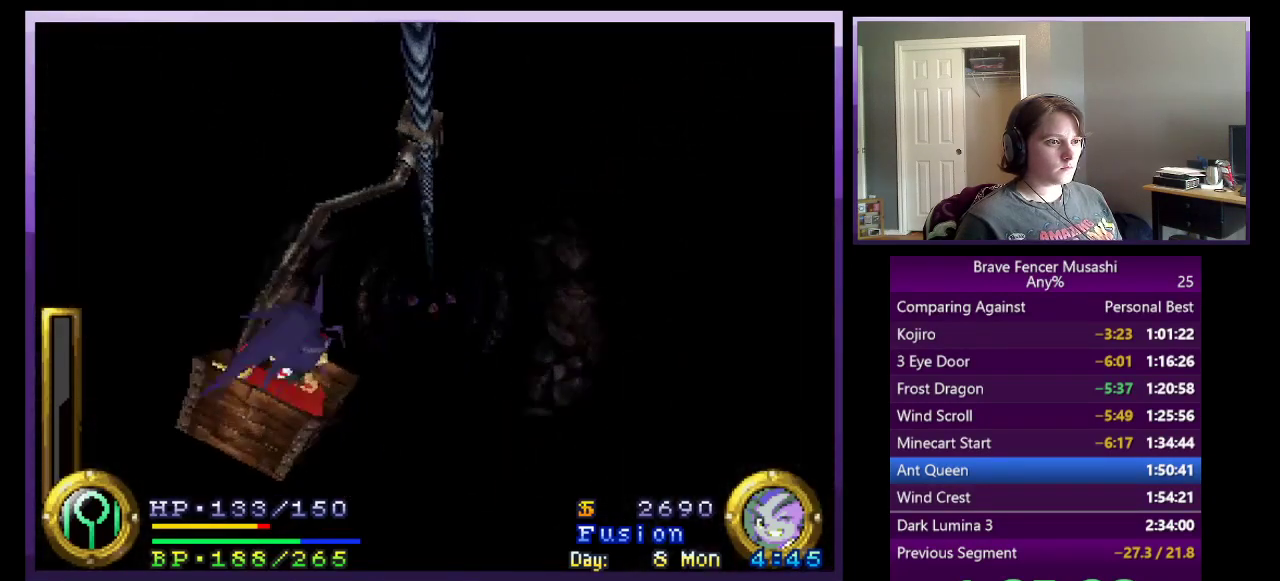
{"buttons": [], "left_stick": "center", "right_stick": "center", "events": [[117, "DPAD_LEFT", "up"]]}
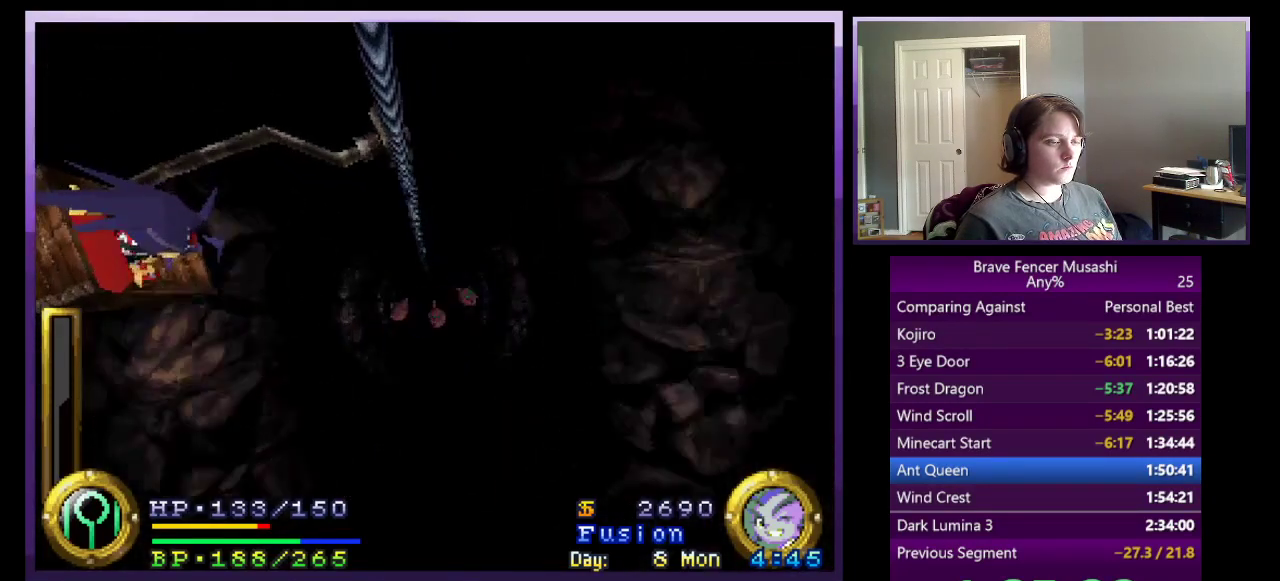
{"buttons": [], "left_stick": "center", "right_stick": "center", "events": []}
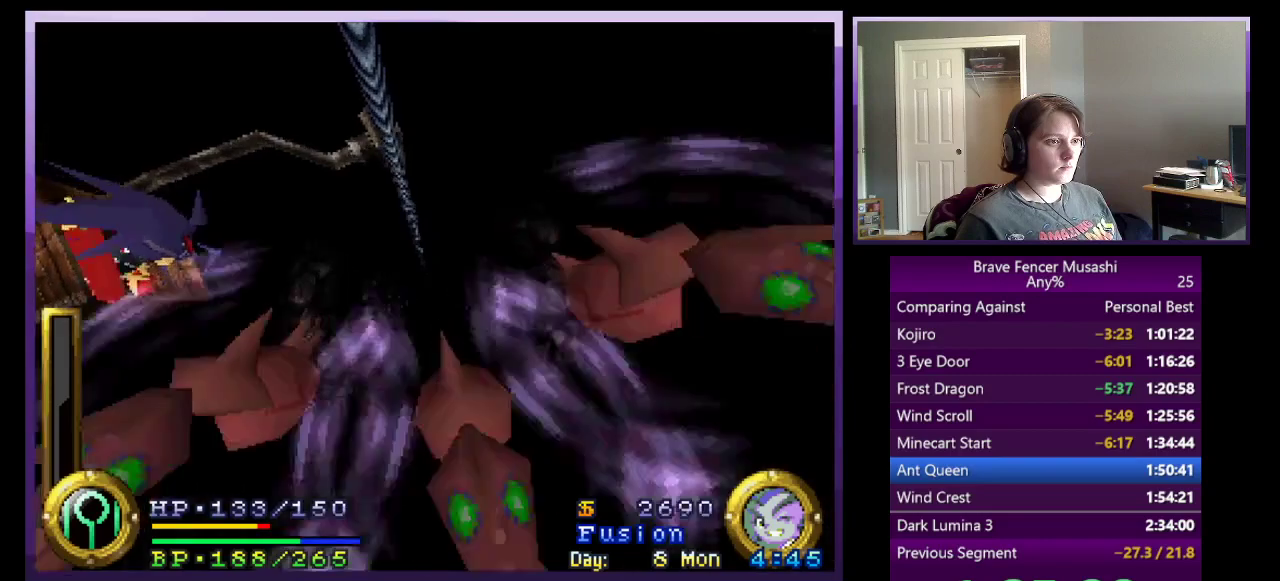
{"buttons": [], "left_stick": "center", "right_stick": "center", "events": [[33, "DPAD_RIGHT", "down"], [167, "DPAD_RIGHT", "up"], [250, "DPAD_RIGHT", "down"], [433, "DPAD_RIGHT", "up"]]}
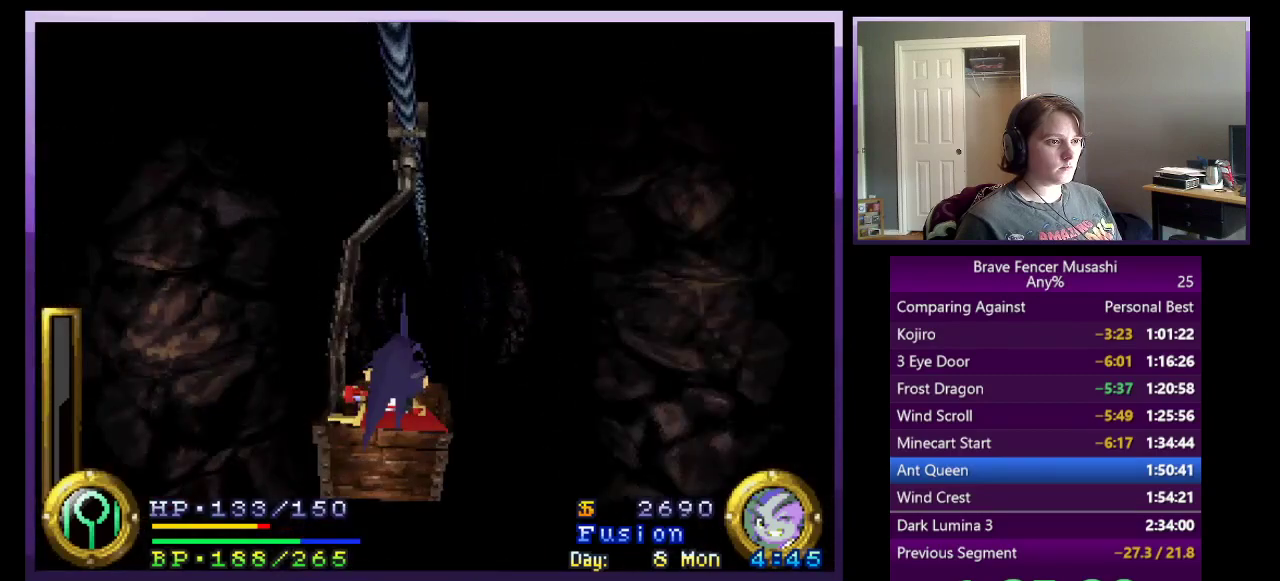
{"buttons": [], "left_stick": "center", "right_stick": "center", "events": []}
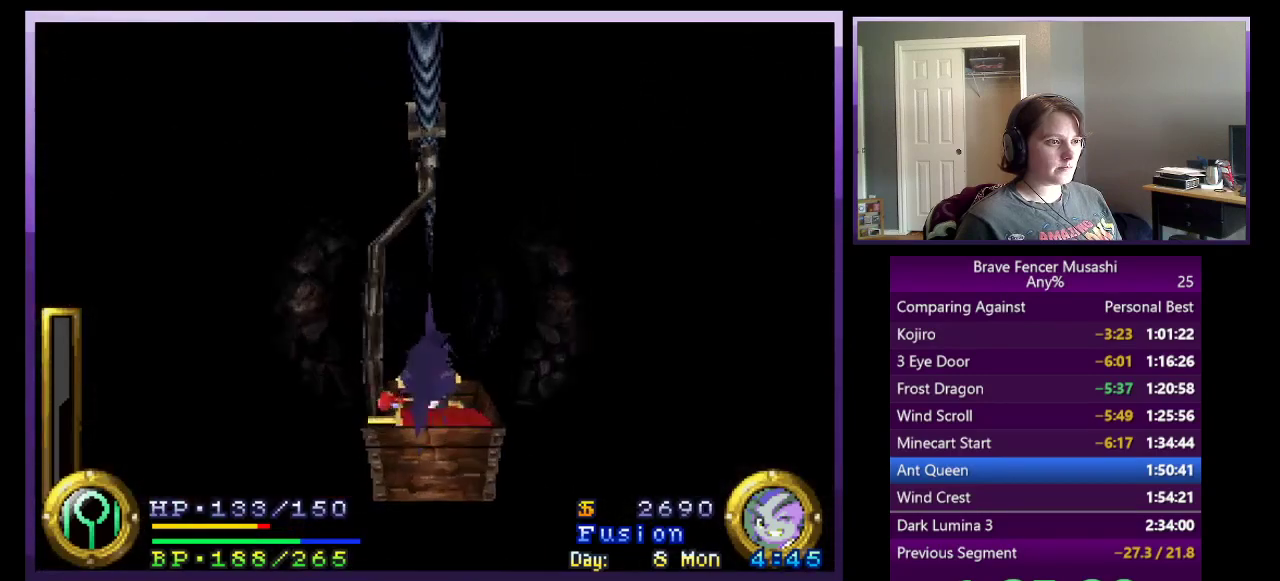
{"buttons": [], "left_stick": "center", "right_stick": "center", "events": []}
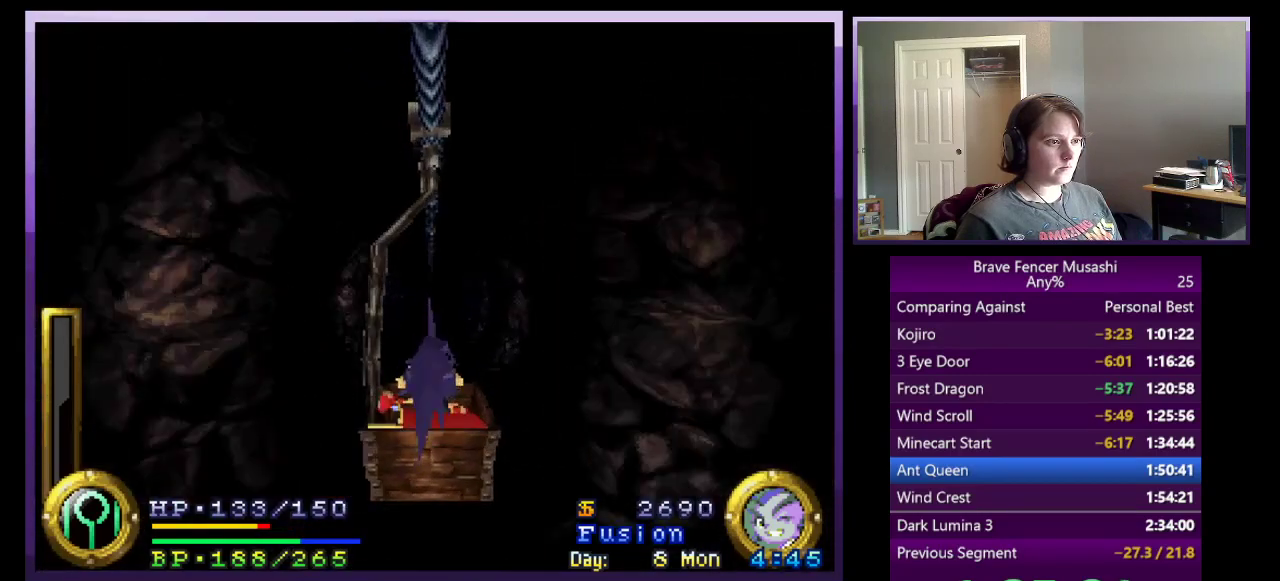
{"buttons": [], "left_stick": "center", "right_stick": "center", "events": []}
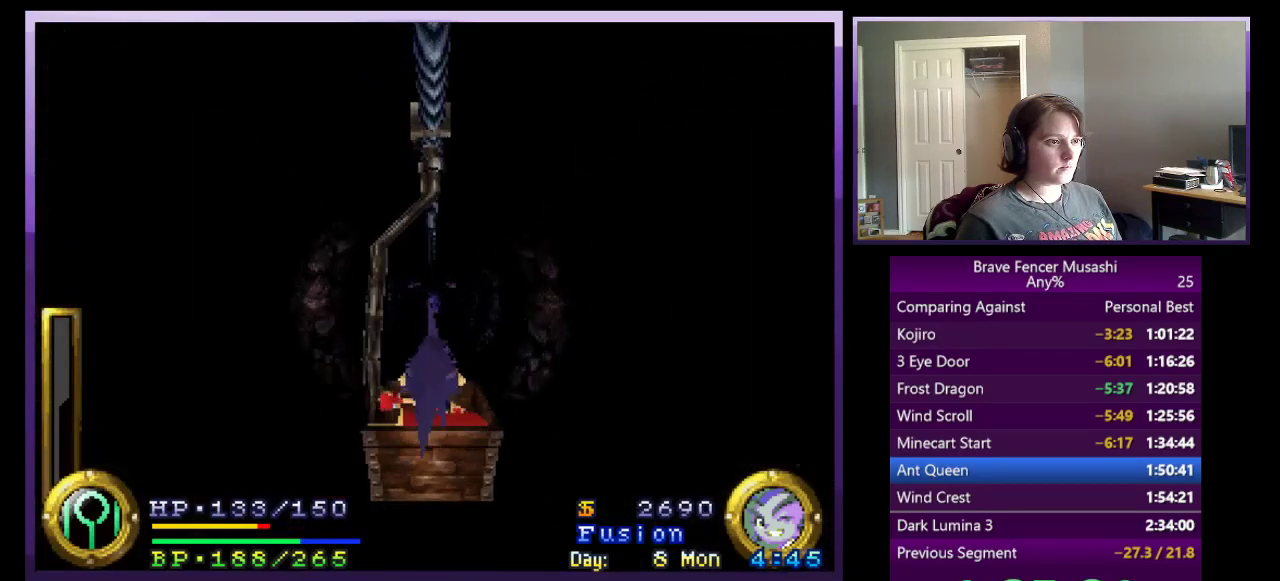
{"buttons": [], "left_stick": "center", "right_stick": "center", "events": [[67, "DPAD_LEFT", "down"], [167, "DPAD_LEFT", "up"]]}
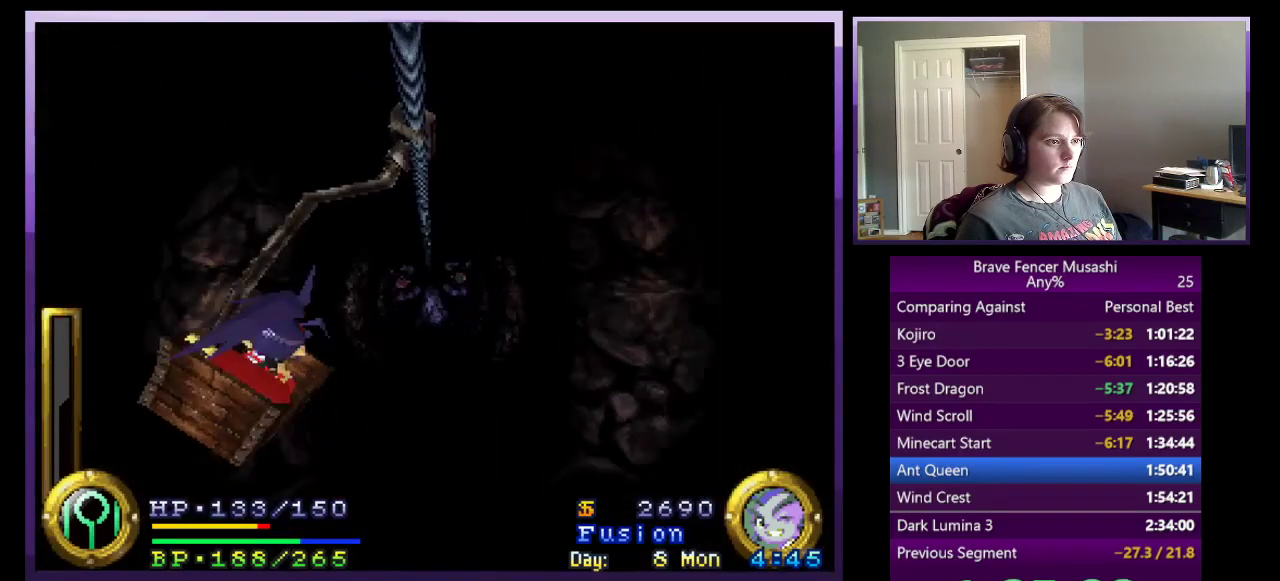
{"buttons": [], "left_stick": "center", "right_stick": "center", "events": []}
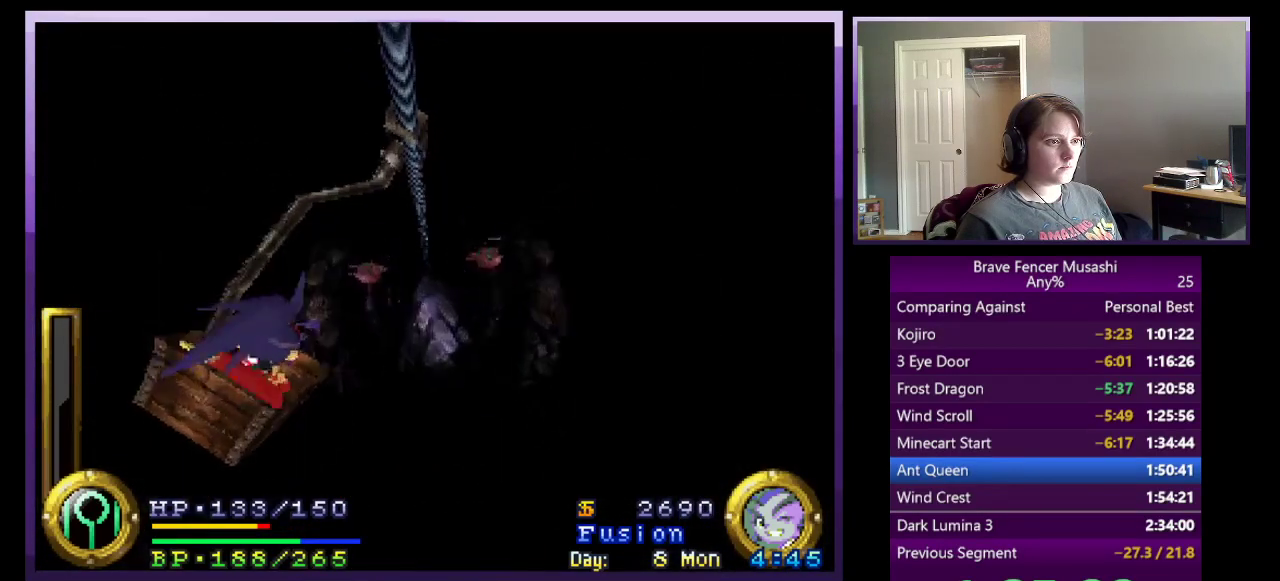
{"buttons": ["DPAD_RIGHT"], "left_stick": "center", "right_stick": "center", "events": [[450, "DPAD_RIGHT", "down"]]}
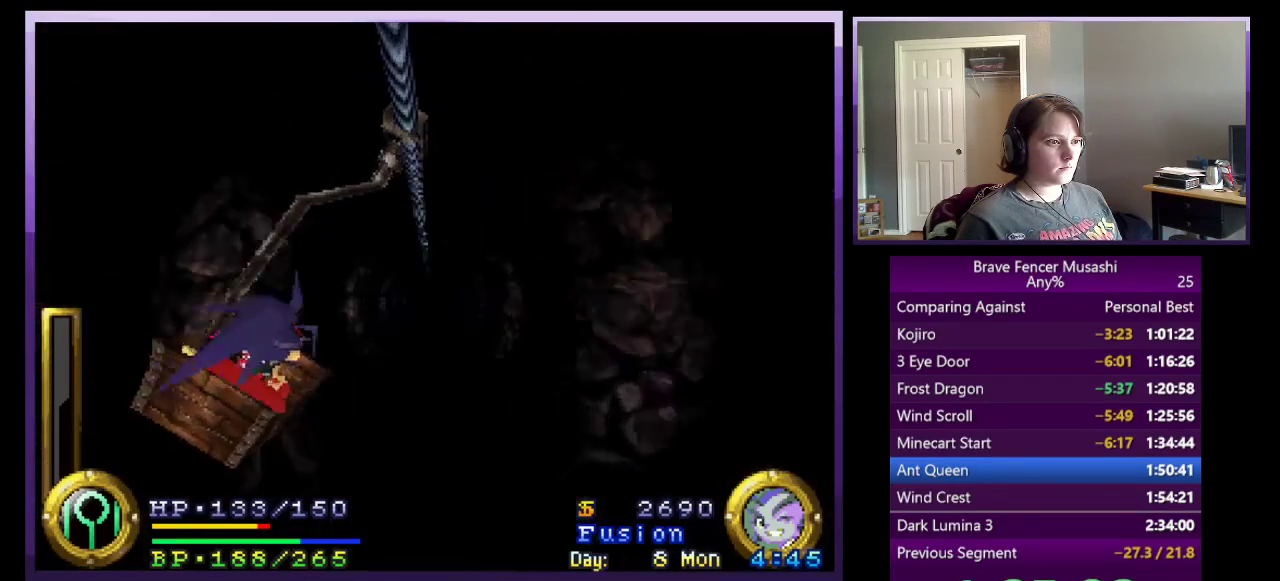
{"buttons": [], "left_stick": "center", "right_stick": "center", "events": [[67, "DPAD_RIGHT", "up"]]}